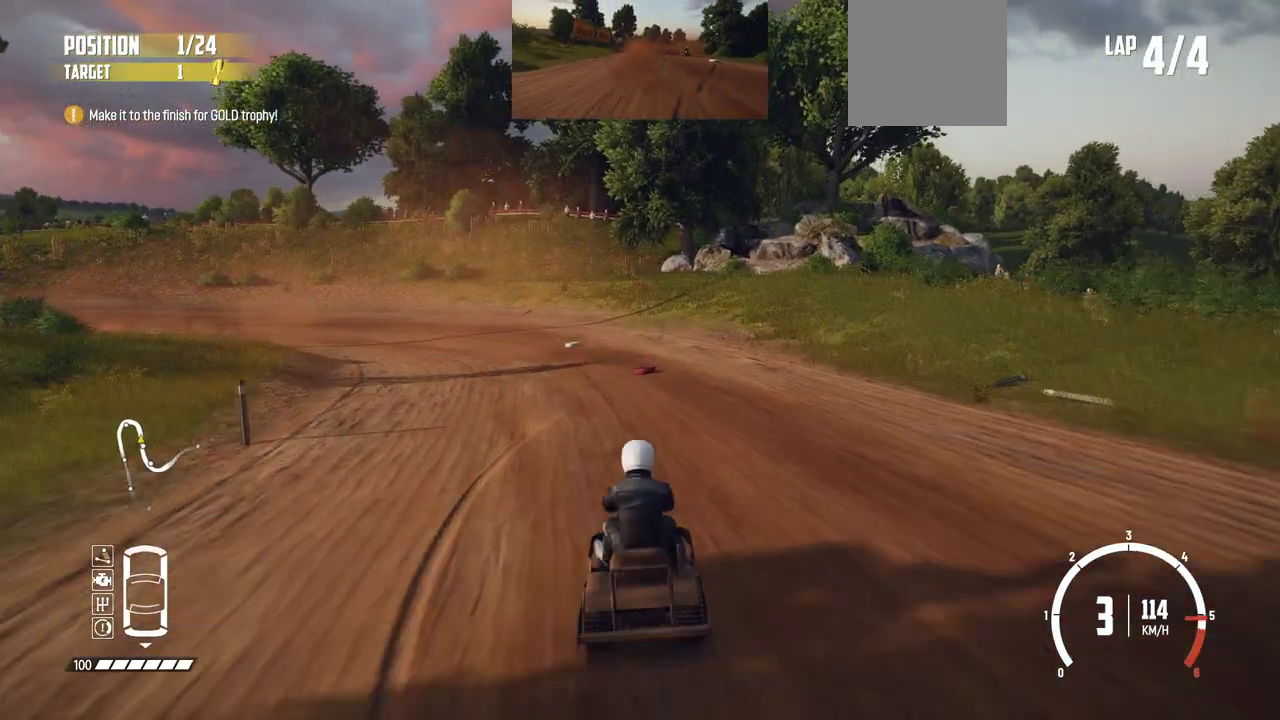
Gameplay with a controller (Xbox layout); each line is a JSON object with the inputs held at the frame after it (dt_ms = milliseconds from this image to that frame). "events" lists button and stick changes between this image and that frame as [ms after this image, input, new state], when the widget could be followed in between. Not read: L1 L3 R1 R3 right_stick.
{"dt_ms": 300, "buttons": ["L2"], "left_stick": "left", "events": [[100, "R2", "up"], [150, "L2", "up"], [300, "L2", "down"]]}
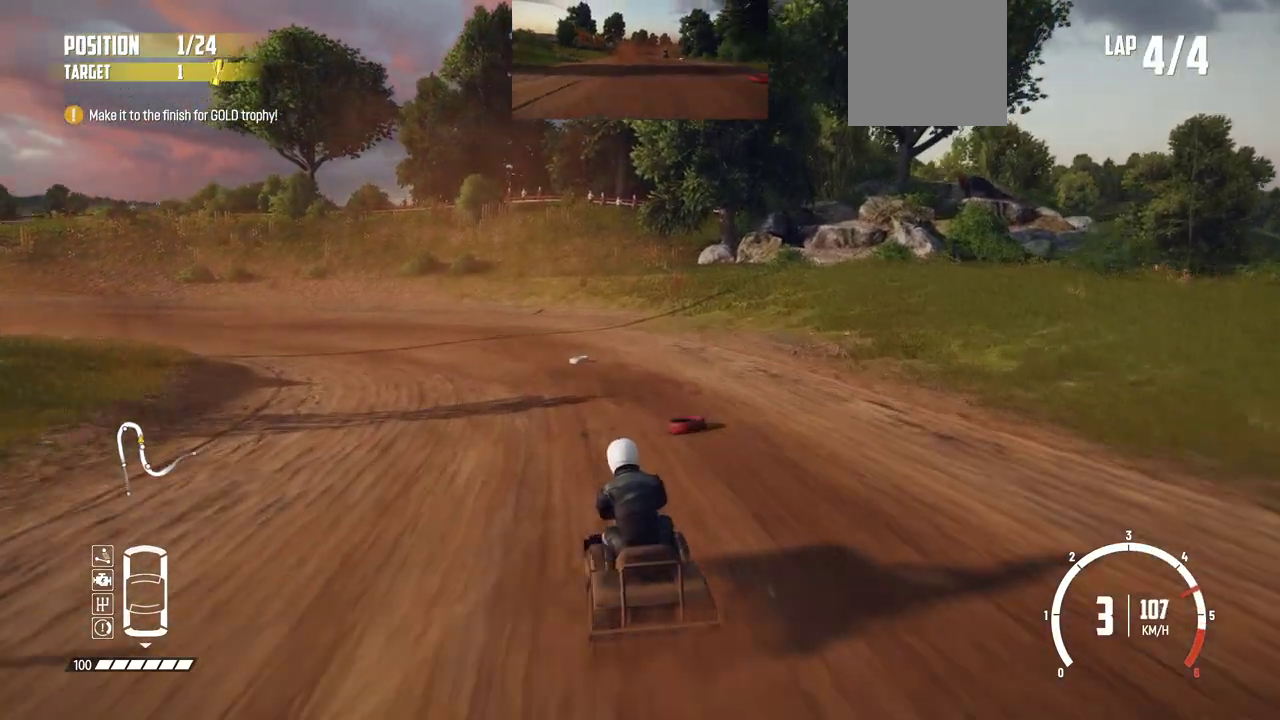
{"dt_ms": 800, "buttons": [], "left_stick": "left"}
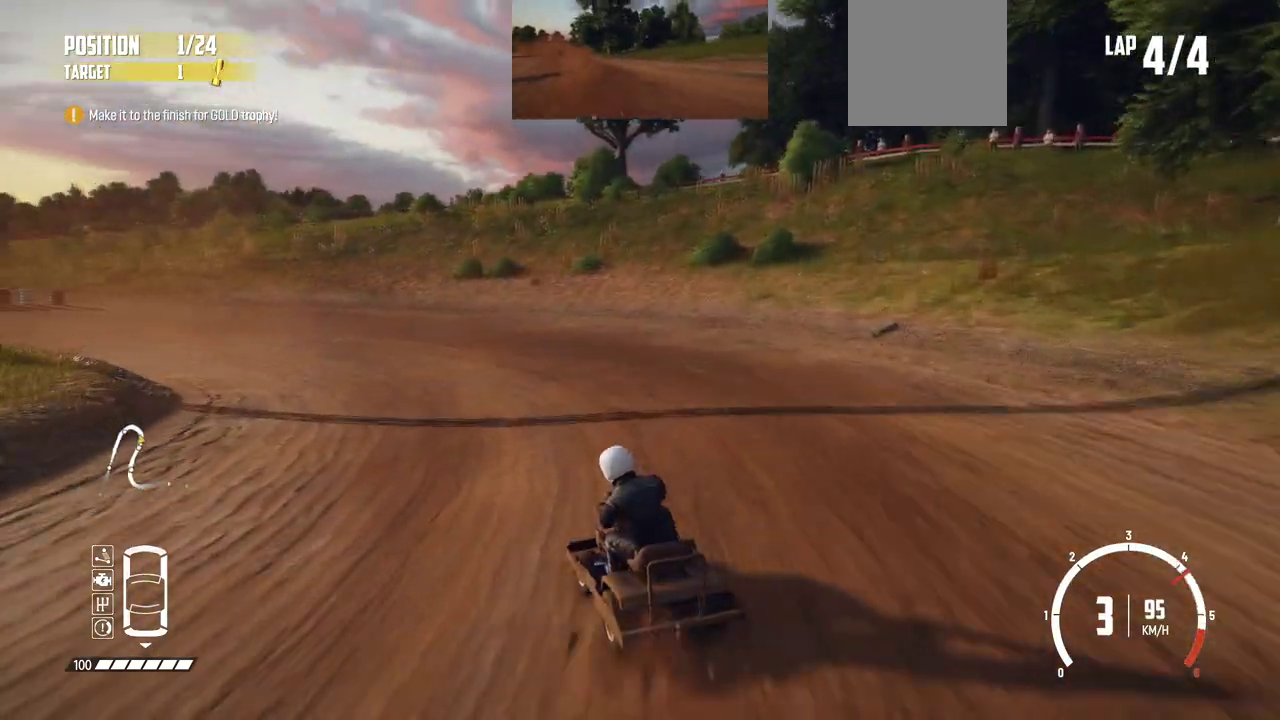
{"dt_ms": 400, "buttons": ["L2"], "left_stick": "left", "events": [[100, "R2", "down"], [200, "R2", "up"], [300, "L2", "down"]]}
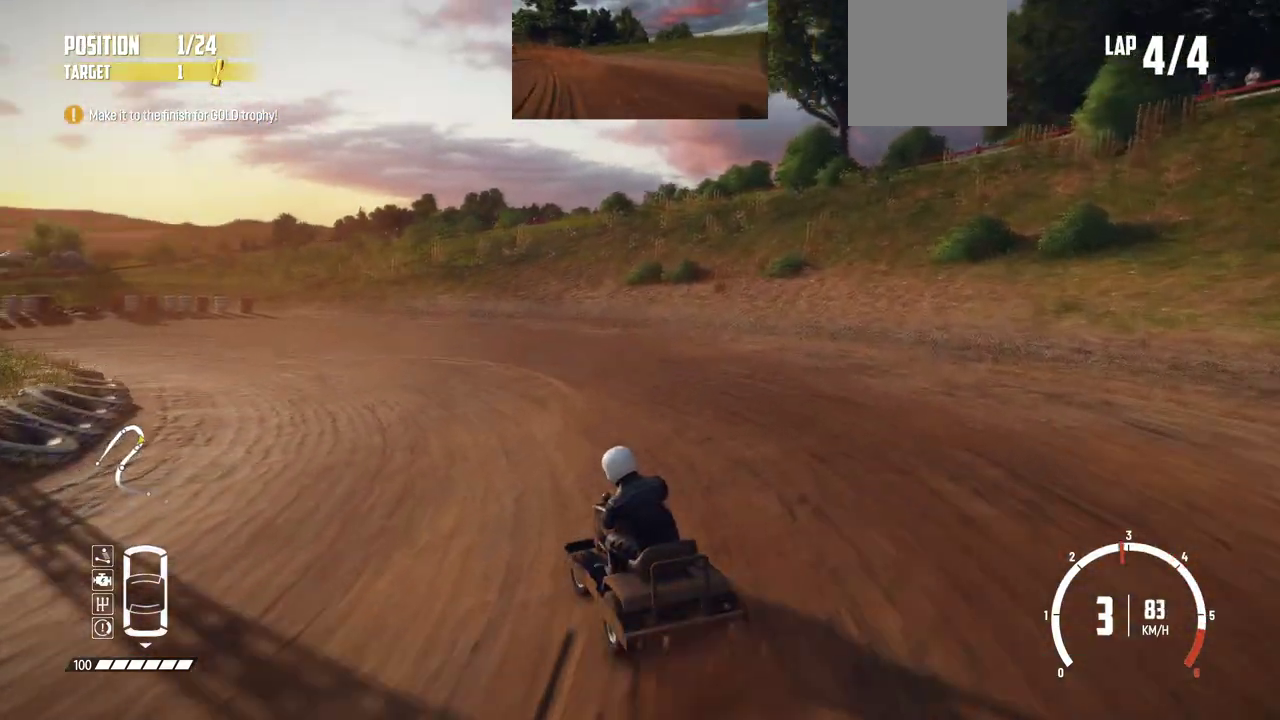
{"dt_ms": 400, "buttons": ["R2"], "left_stick": "center", "events": [[50, "L2", "up"], [50, "R2", "down"], [150, "R2", "up"], [200, "R2", "down"], [300, "R2", "up"], [300, "left_stick", "center"], [350, "R2", "down"]]}
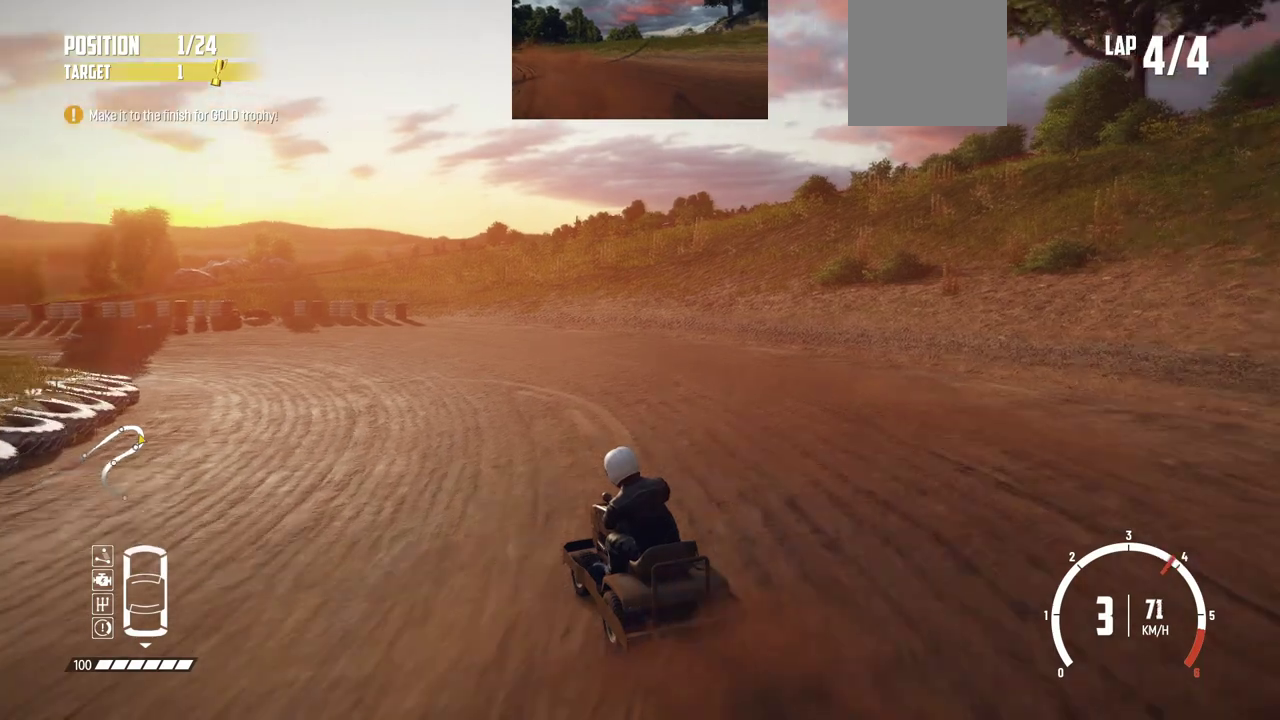
{"dt_ms": 700, "buttons": ["R2"], "left_stick": "center", "events": [[100, "R2", "up"], [150, "R2", "down"], [450, "R2", "up"], [500, "R2", "down"]]}
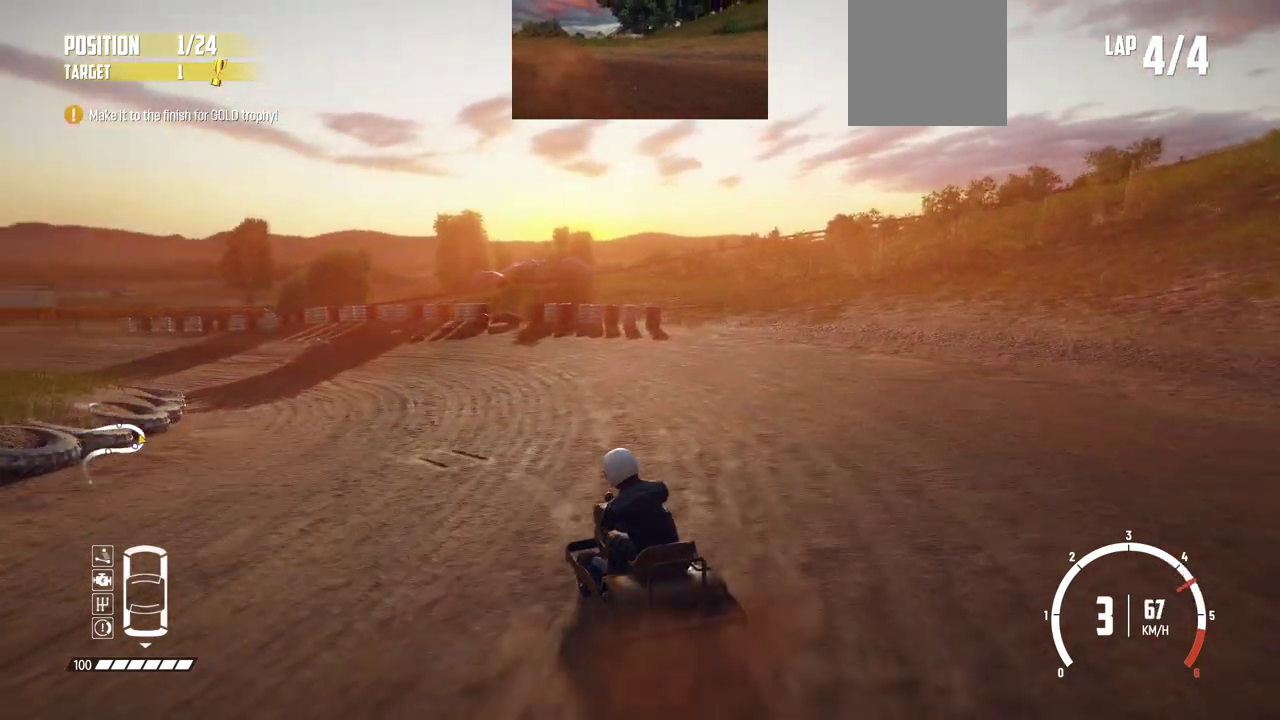
{"dt_ms": 400, "buttons": ["R2"], "left_stick": "center", "events": [[150, "left_stick", "left"], [234, "left_stick", "center"]]}
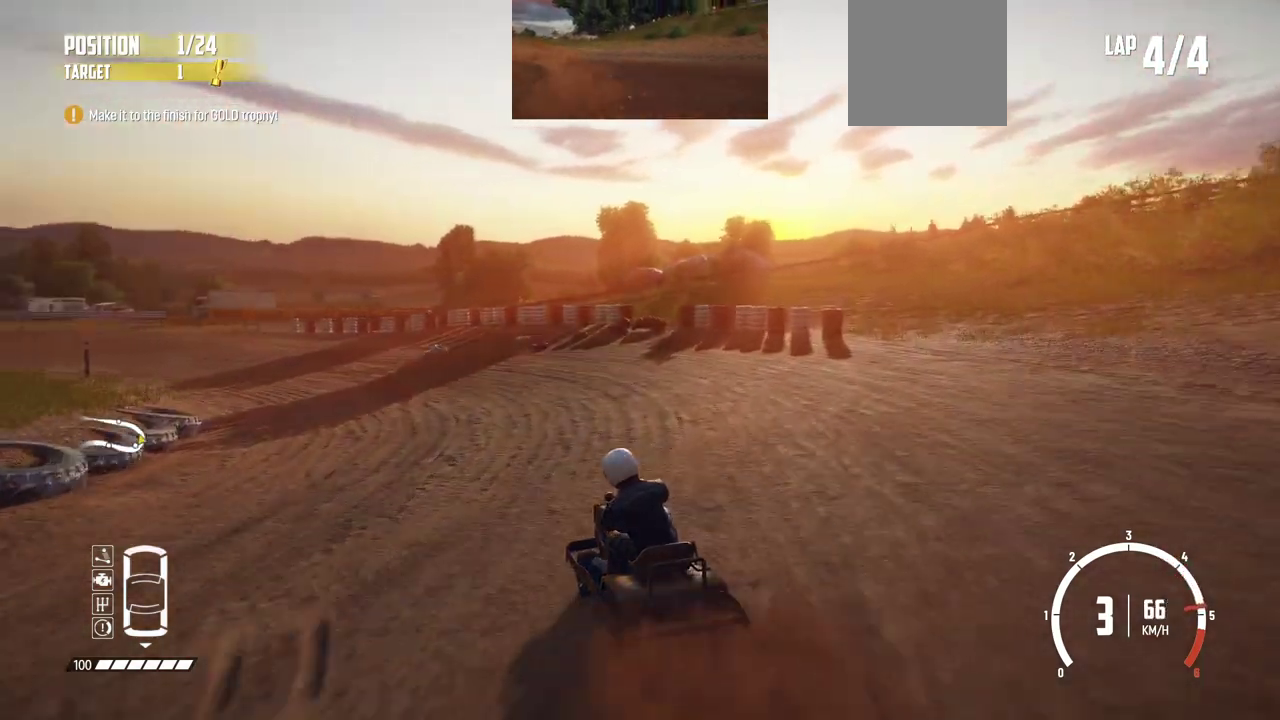
{"dt_ms": 400, "buttons": ["R2"], "left_stick": "center", "events": [[100, "R2", "up"], [100, "left_stick", "right"], [150, "R2", "down"], [284, "left_stick", "center"]]}
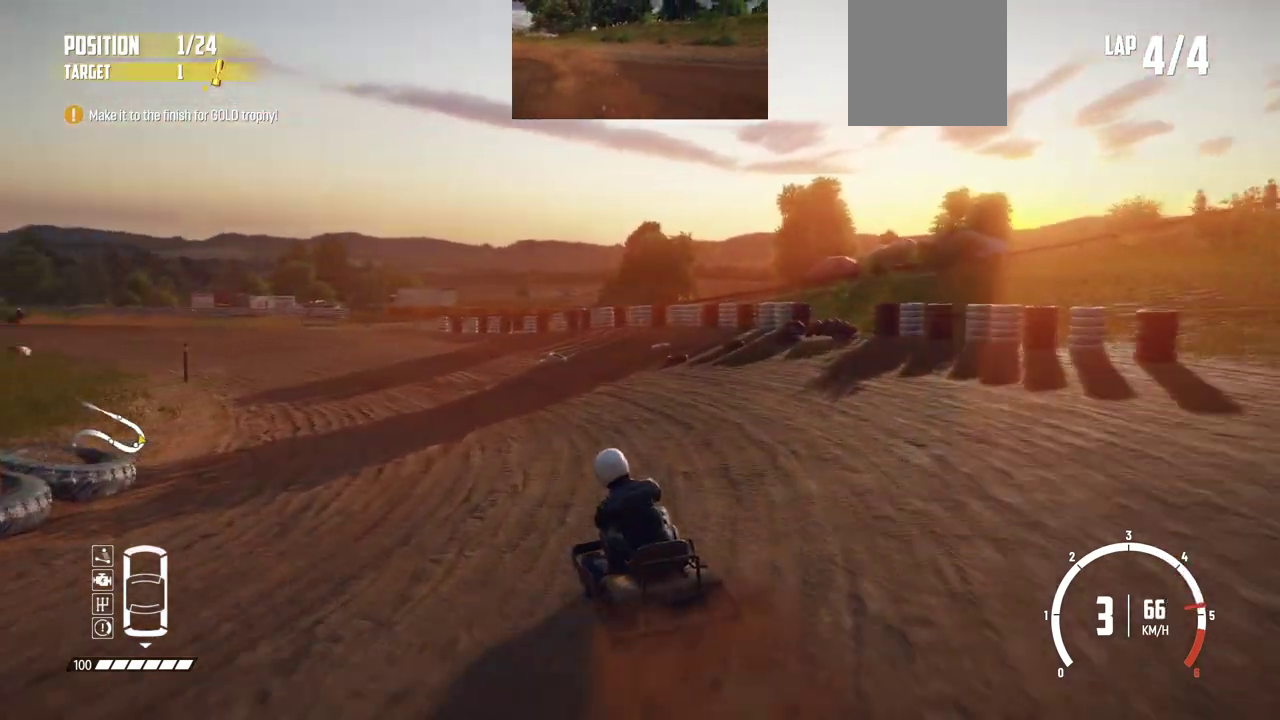
{"dt_ms": 800, "buttons": ["R2"], "left_stick": "center", "events": []}
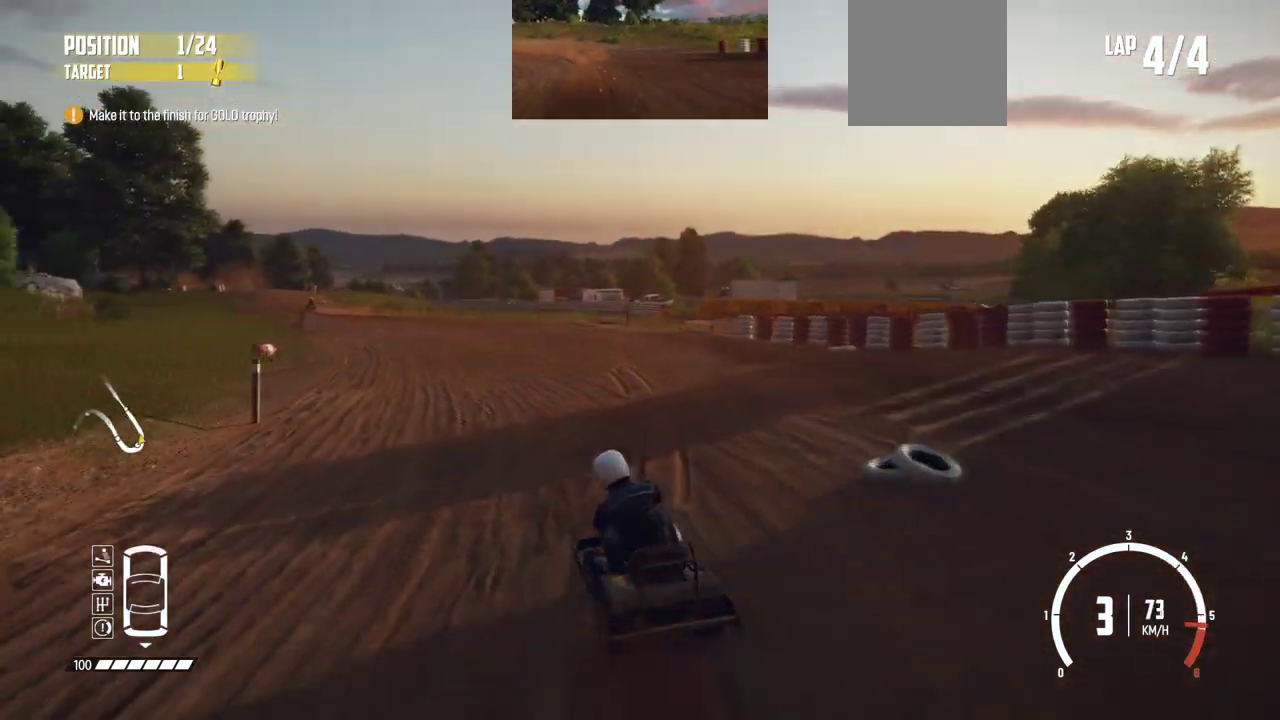
{"dt_ms": 300, "buttons": ["R2"], "left_stick": "right", "events": [[234, "left_stick", "right"]]}
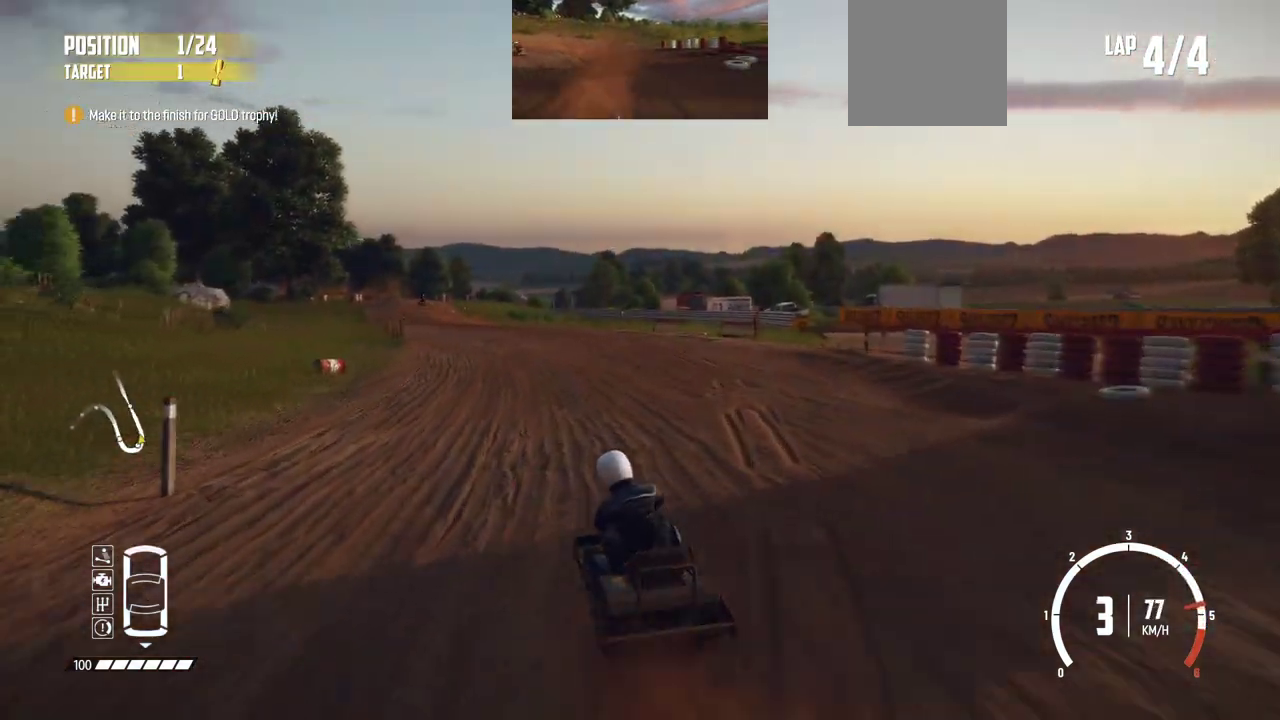
{"dt_ms": 500, "buttons": ["R2"], "left_stick": "left", "events": [[34, "R2", "up"], [84, "R2", "down"], [150, "left_stick", "center"], [484, "left_stick", "left"]]}
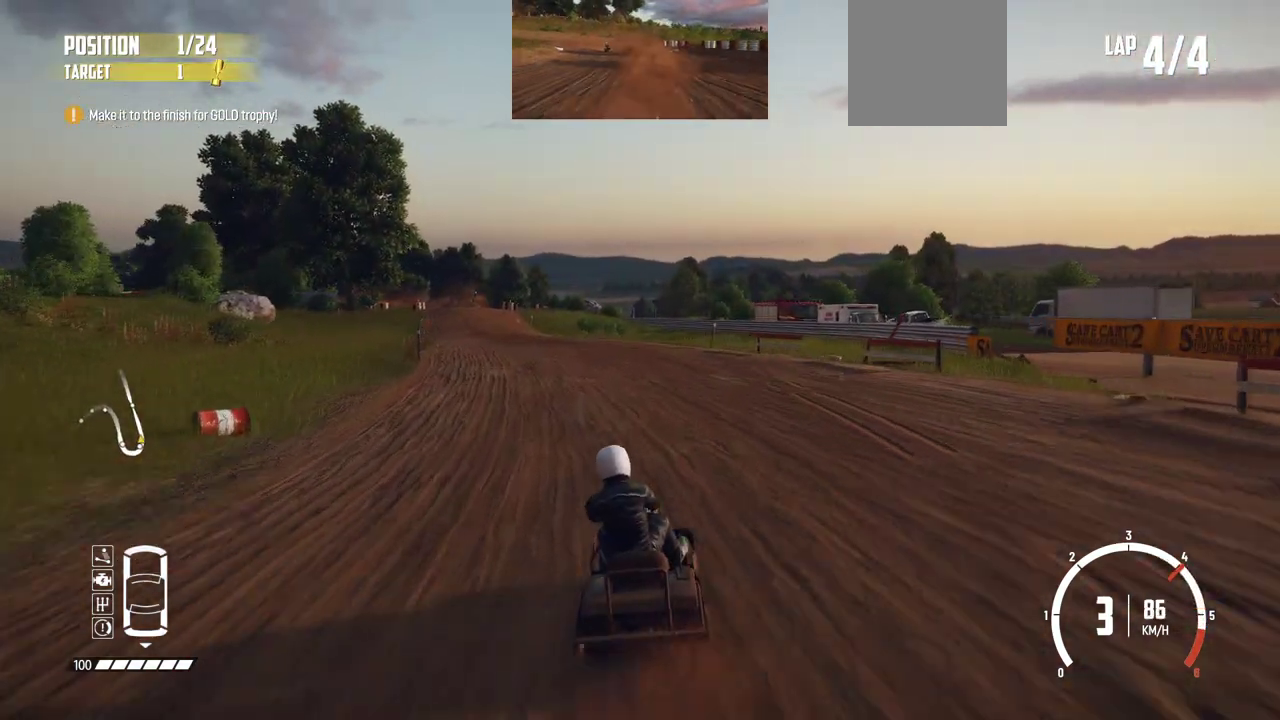
{"dt_ms": 500, "buttons": ["R2"], "left_stick": "center", "events": [[134, "R2", "up"], [184, "R2", "down"], [250, "left_stick", "center"], [350, "left_stick", "left"], [434, "left_stick", "center"]]}
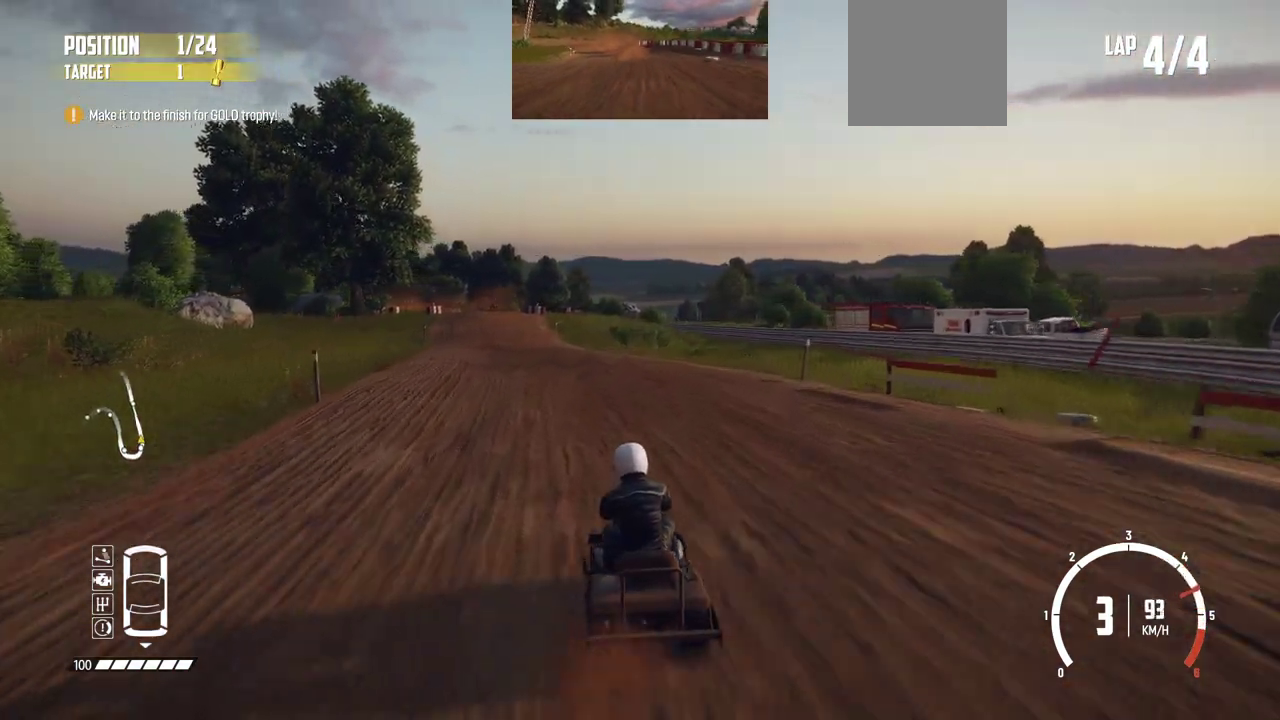
{"dt_ms": 500, "buttons": ["R2"], "left_stick": "center", "events": [[100, "left_stick", "left"], [250, "left_stick", "center"]]}
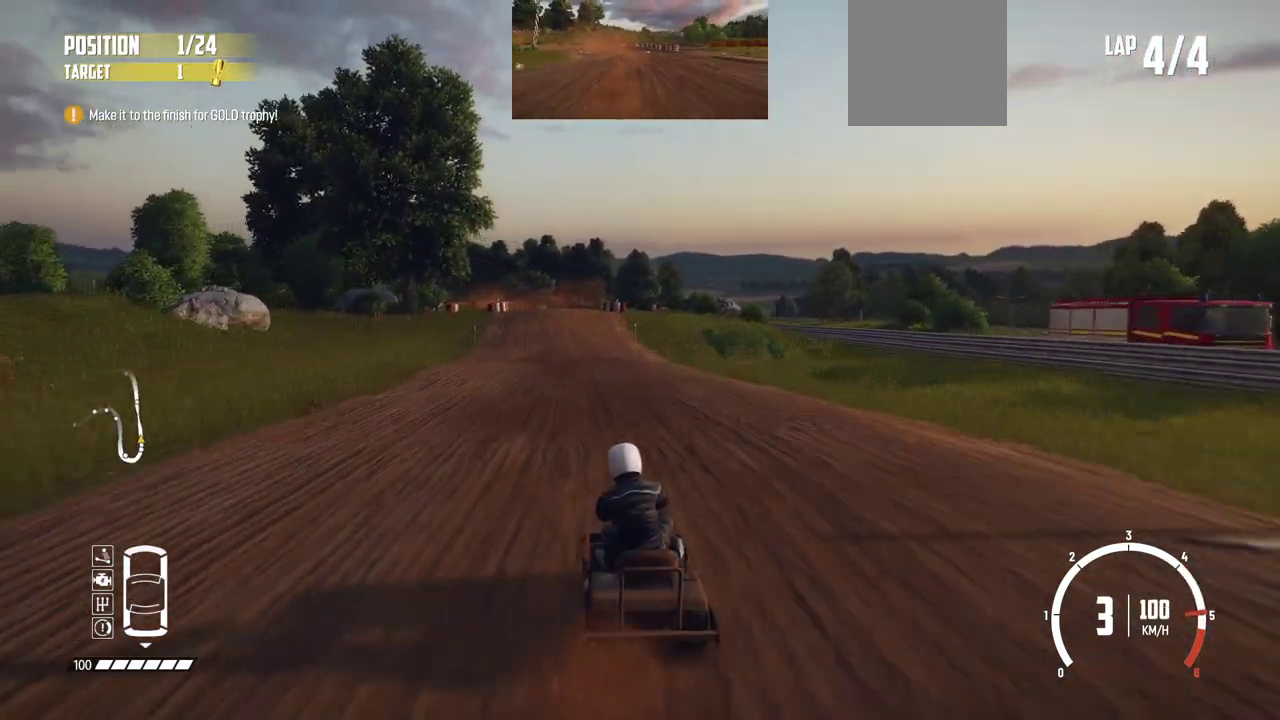
{"dt_ms": 500, "buttons": ["R2"], "left_stick": "center", "events": []}
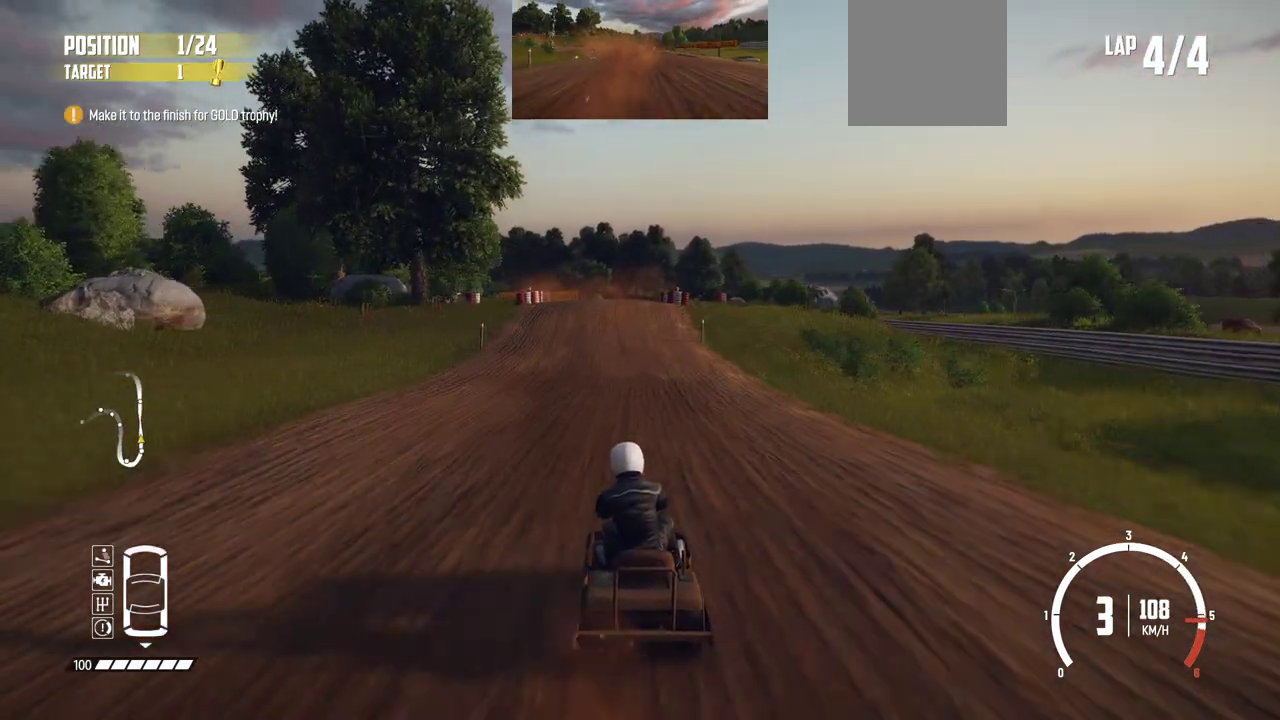
{"dt_ms": 400, "buttons": ["R2"], "left_stick": "center", "events": [[250, "left_stick", "right"], [350, "left_stick", "center"]]}
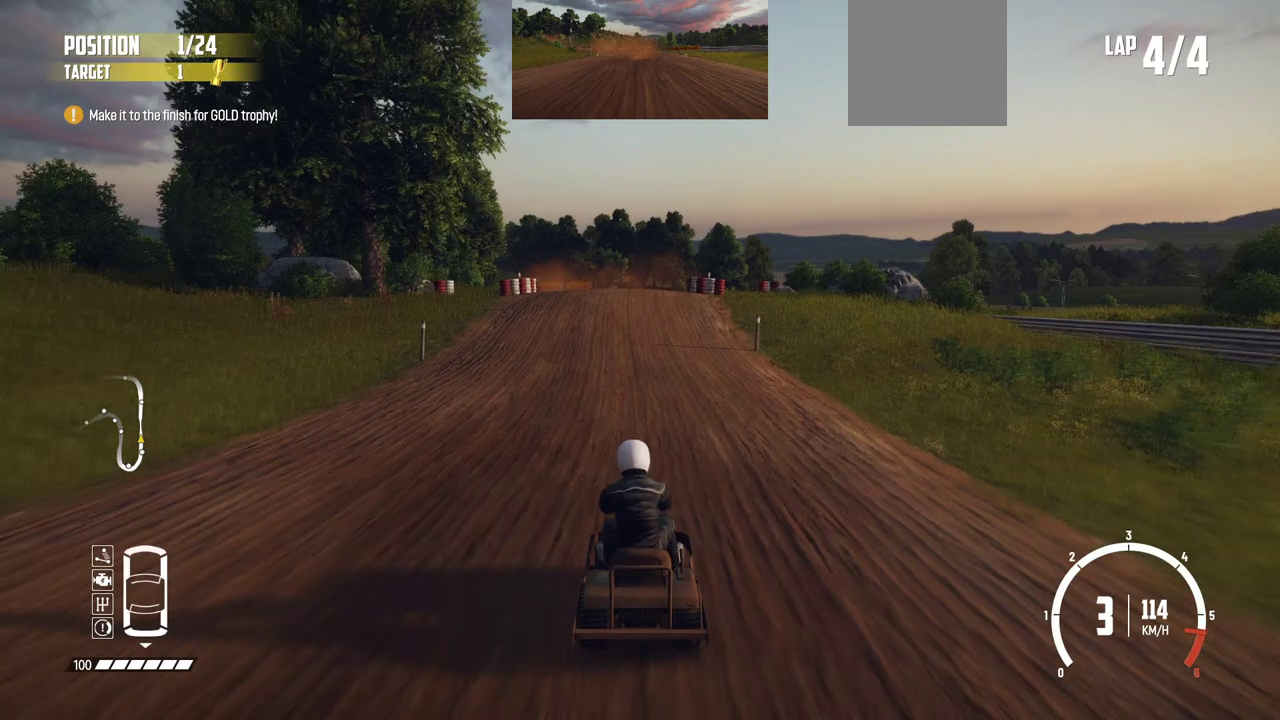
{"dt_ms": 600, "buttons": ["R2"], "left_stick": "center", "events": [[250, "left_stick", "right"], [350, "left_stick", "center"]]}
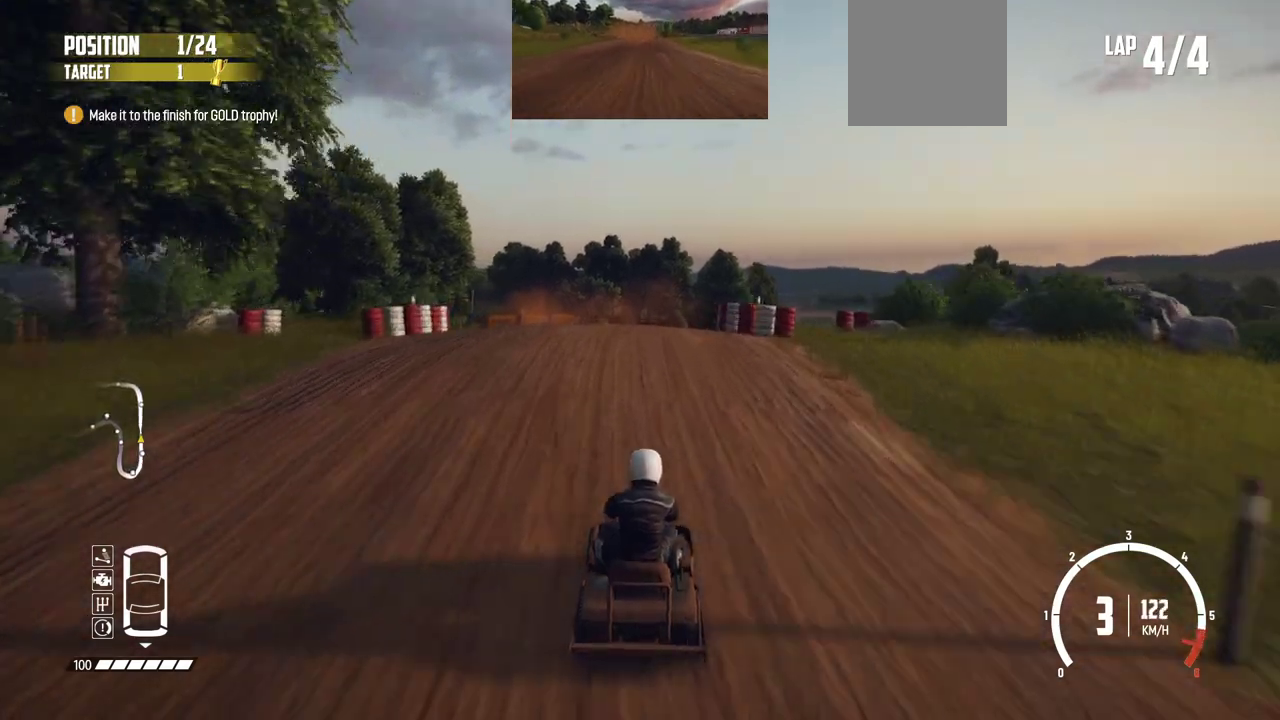
{"dt_ms": 500, "buttons": ["R2"], "left_stick": "center", "events": []}
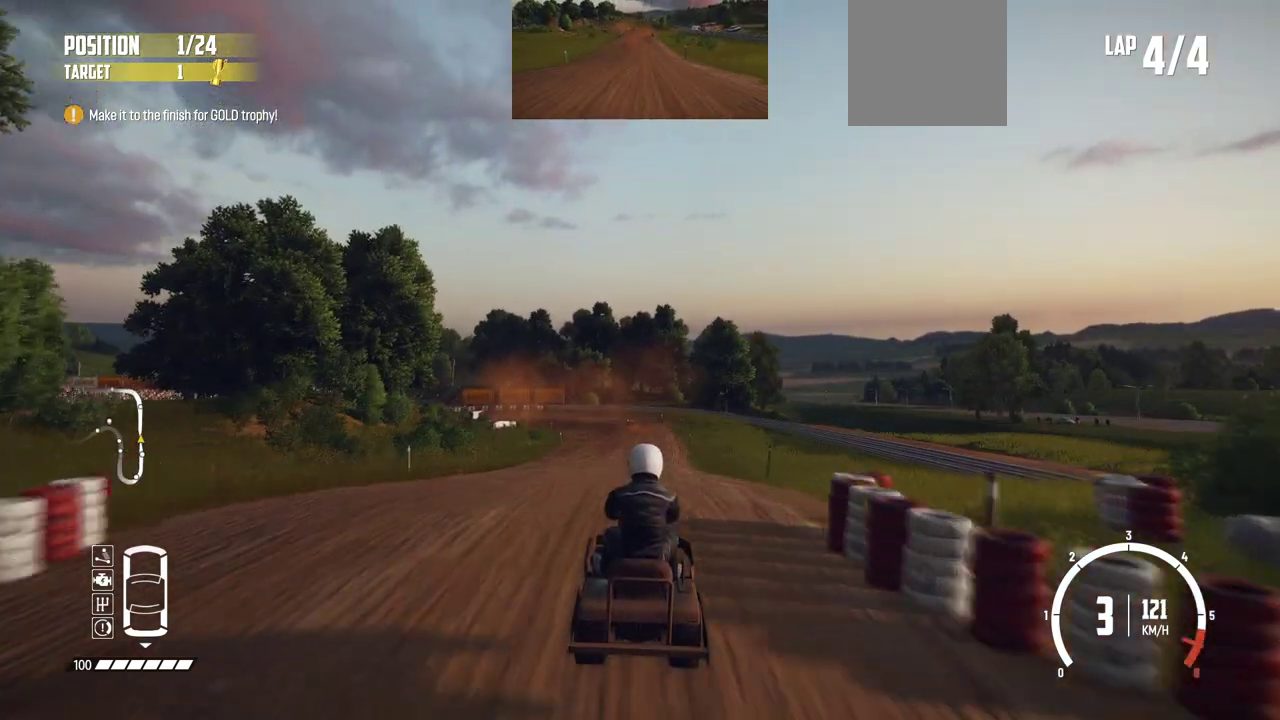
{"dt_ms": 500, "buttons": ["R2"], "left_stick": "center", "events": []}
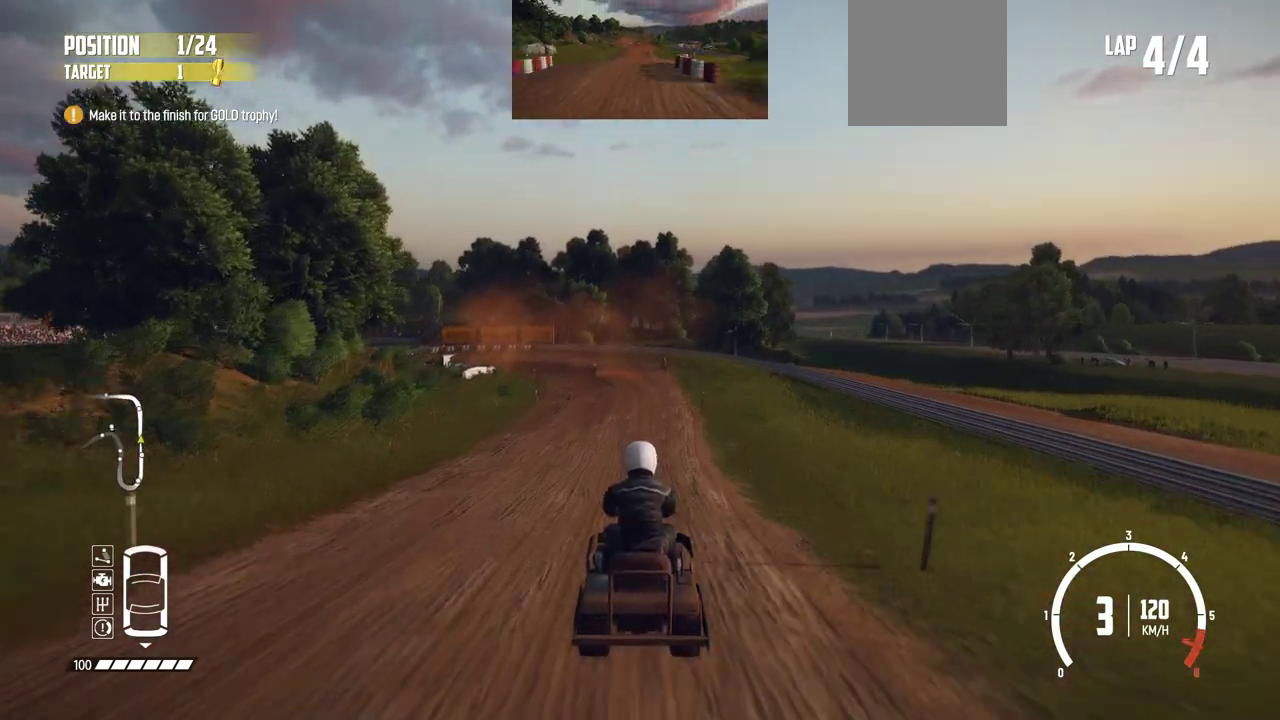
{"dt_ms": 500, "buttons": ["R2"], "left_stick": "center", "events": []}